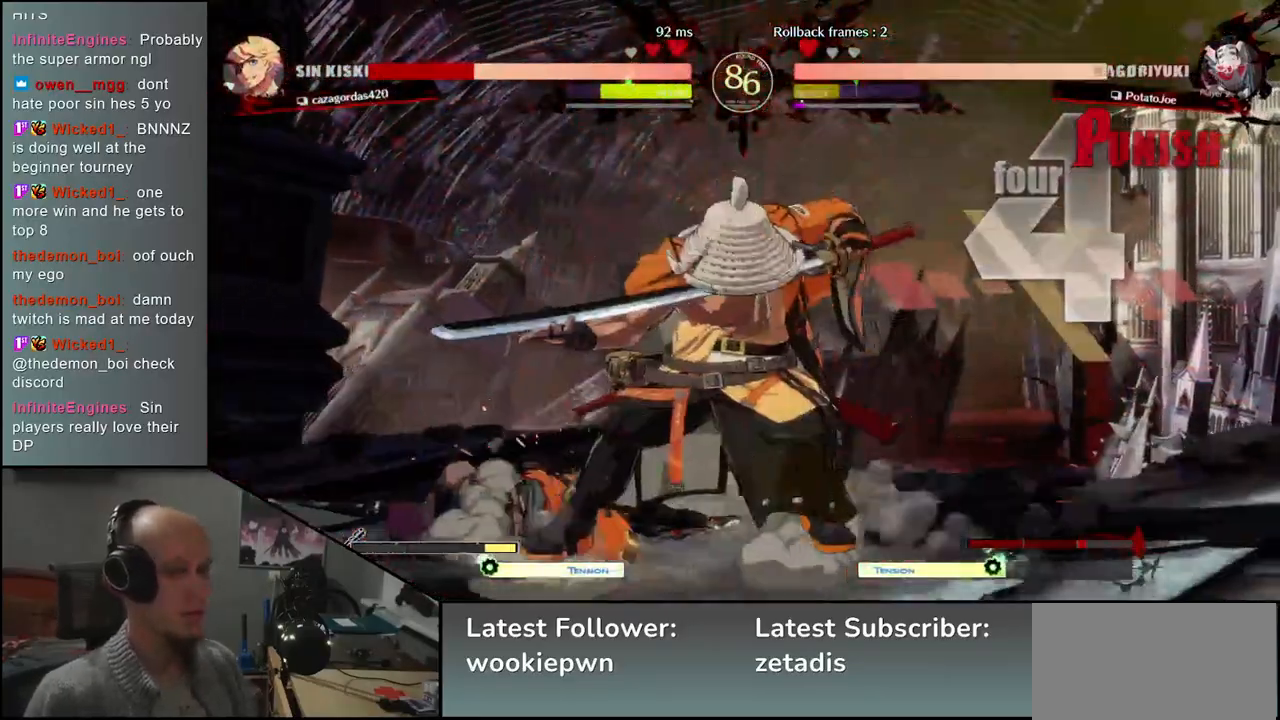
Gameplay with a controller (arcade stick); each line is a JSON object with the inputs held at the frame after it. "events" lists button and stick changes between this image and that frame as [ms after this image, input, new state], when the widget could be followed in between. Not read: L3 R3.
{"buttons": [], "left_stick": "down", "events": [[417, "left_stick", "left"], [500, "left_stick", "down"]]}
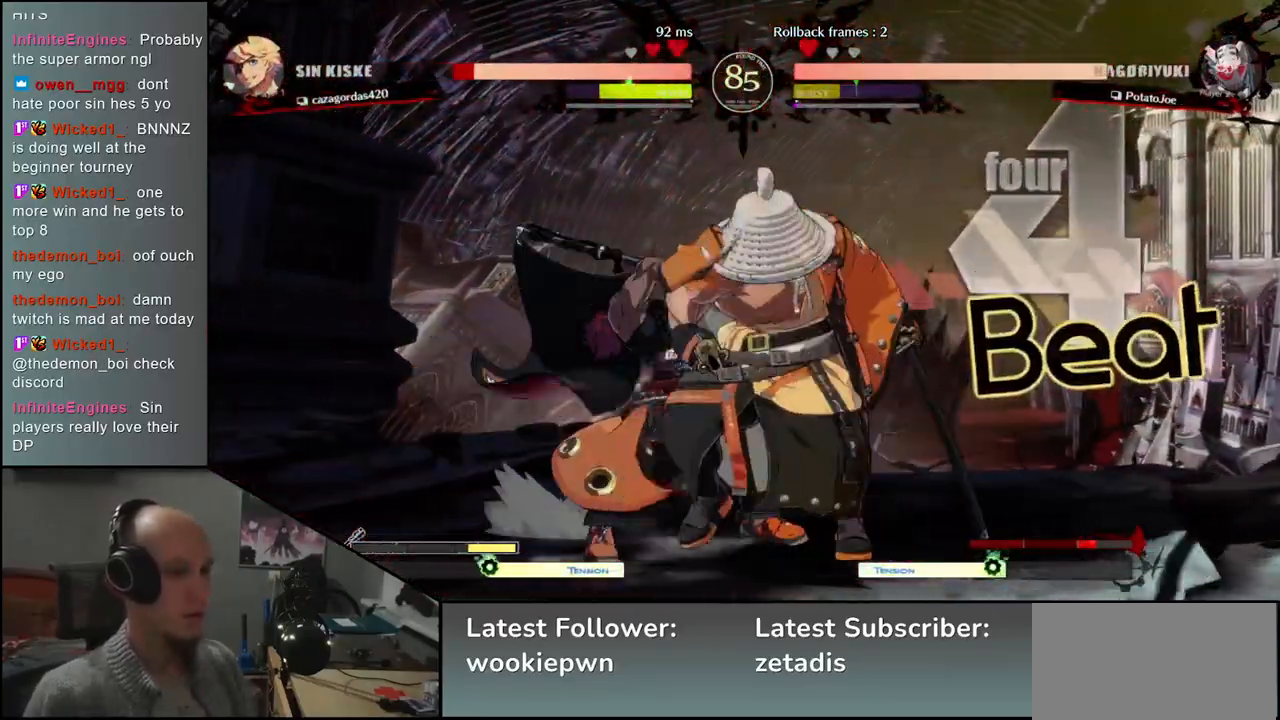
{"buttons": [], "left_stick": "left", "events": [[83, "left_stick", "left"], [117, "R1", "down"], [150, "left_stick", "center"], [183, "R1", "up"], [333, "left_stick", "left"]]}
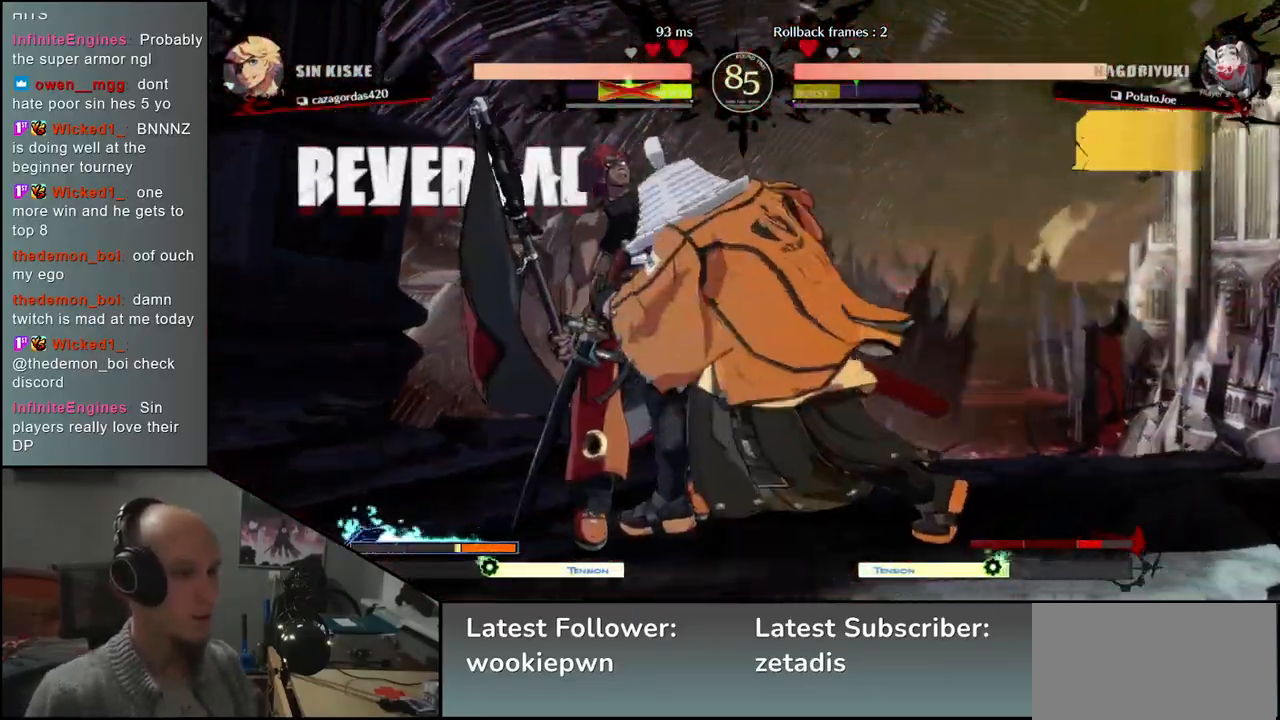
{"buttons": ["R2"], "left_stick": "left", "events": [[350, "R2", "down"], [350, "SQUARE", "down"], [367, "R1", "down"], [367, "TRIANGLE", "down"], [500, "R1", "up"], [500, "SQUARE", "up"], [500, "TRIANGLE", "up"]]}
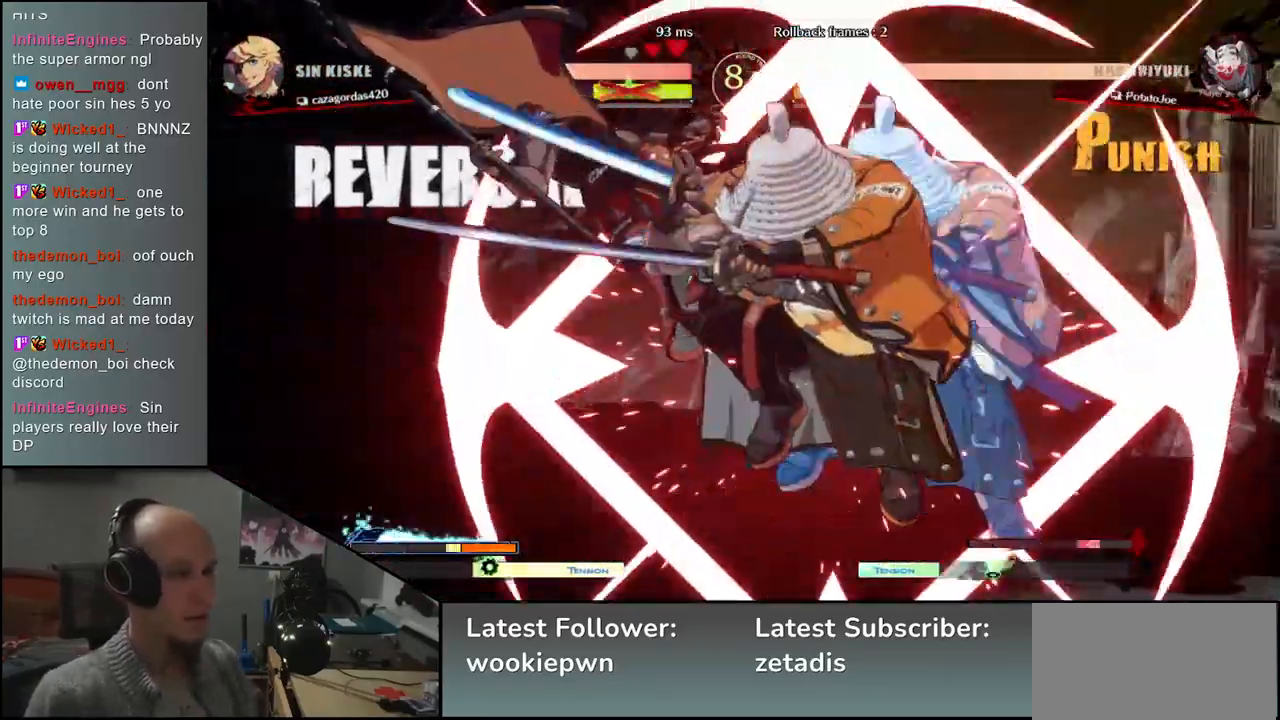
{"buttons": [], "left_stick": "left", "events": [[17, "R2", "up"]]}
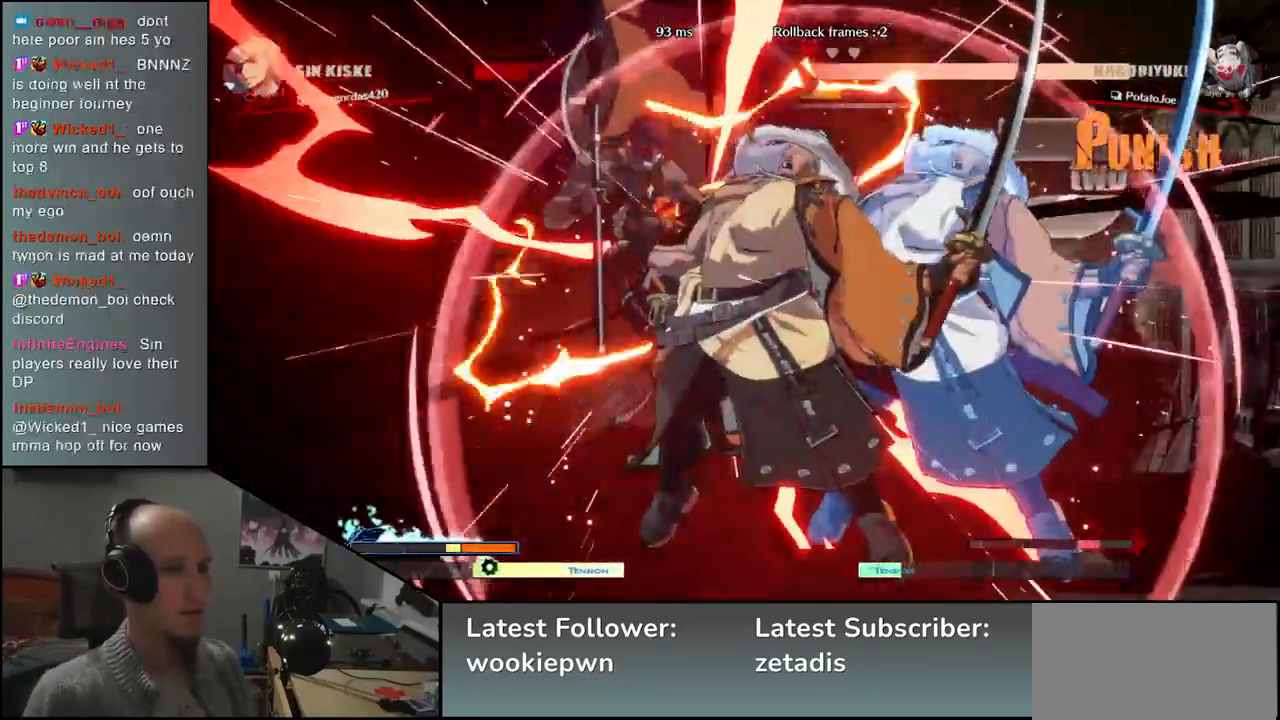
{"buttons": [], "left_stick": "down-left", "events": [[83, "left_stick", "down"], [200, "SQUARE", "down"], [200, "left_stick", "left"], [333, "SQUARE", "up"], [350, "left_stick", "right"], [500, "left_stick", "down-left"]]}
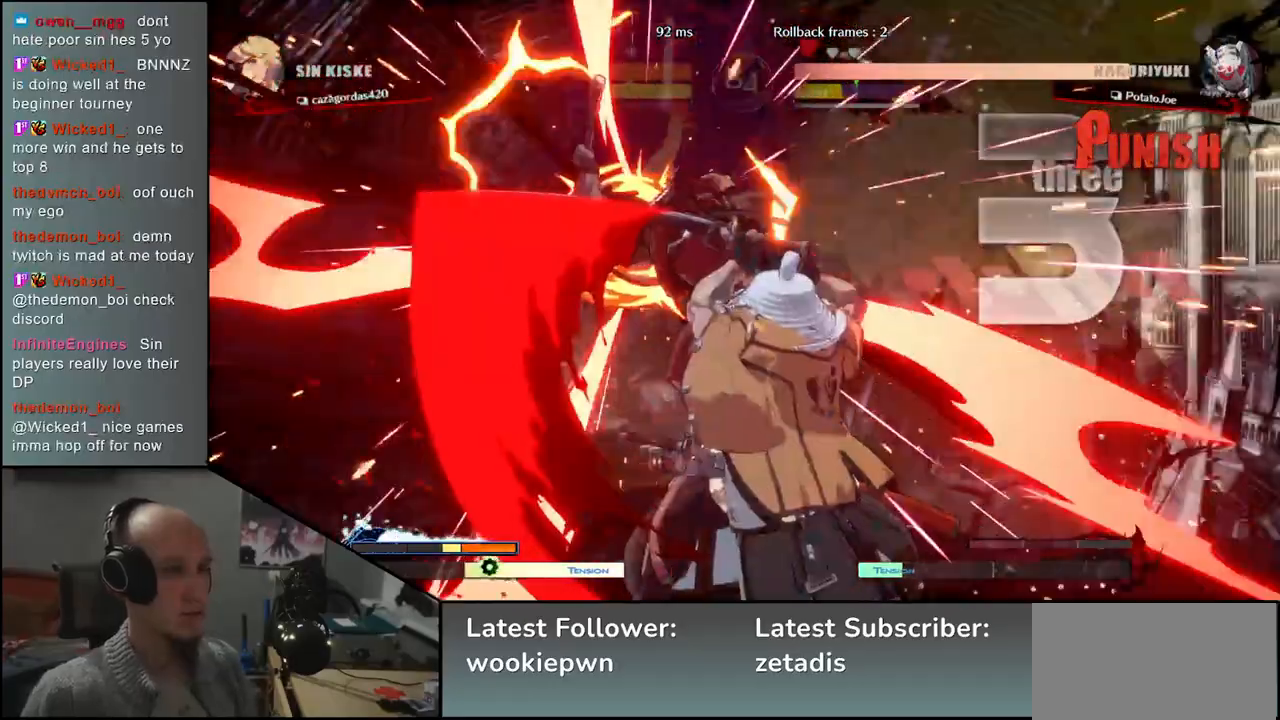
{"buttons": [], "left_stick": "right", "events": [[17, "left_stick", "left"], [67, "L2", "down"], [133, "L2", "up"], [133, "left_stick", "right"]]}
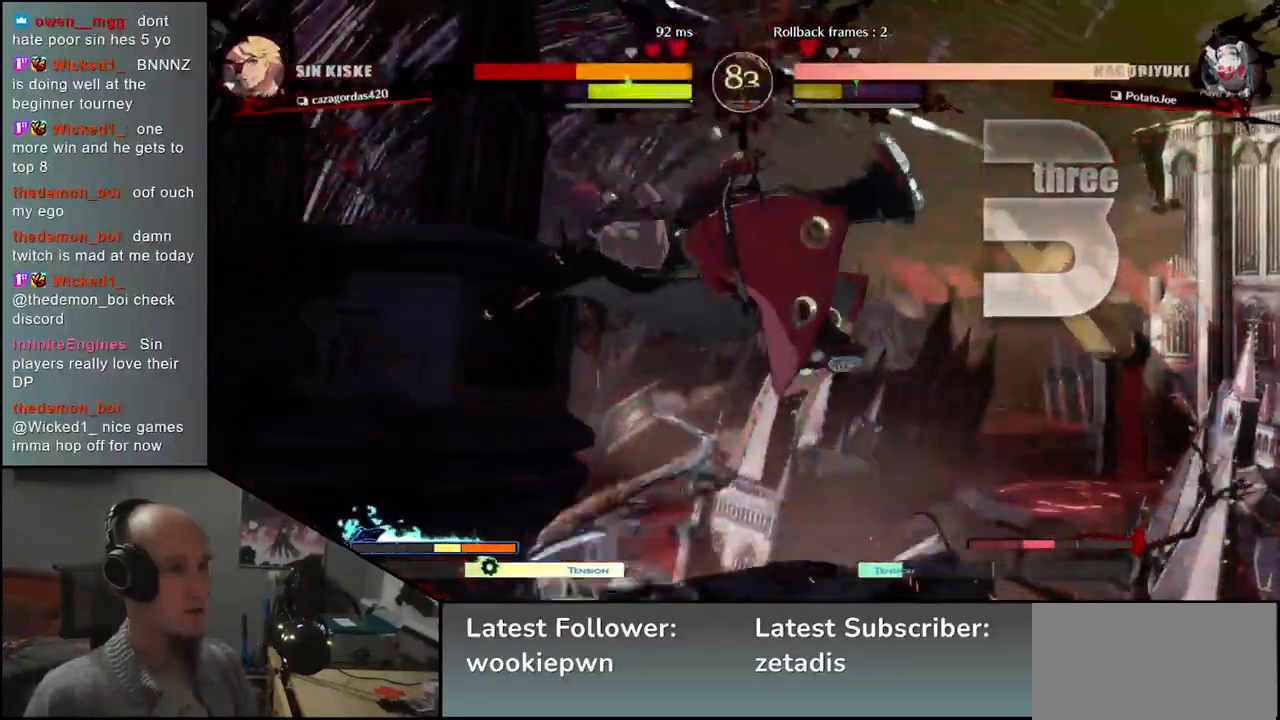
{"buttons": ["TRIANGLE"], "left_stick": "center", "events": [[133, "TRIANGLE", "down"], [167, "left_stick", "center"], [217, "TRIANGLE", "up"], [450, "TRIANGLE", "down"]]}
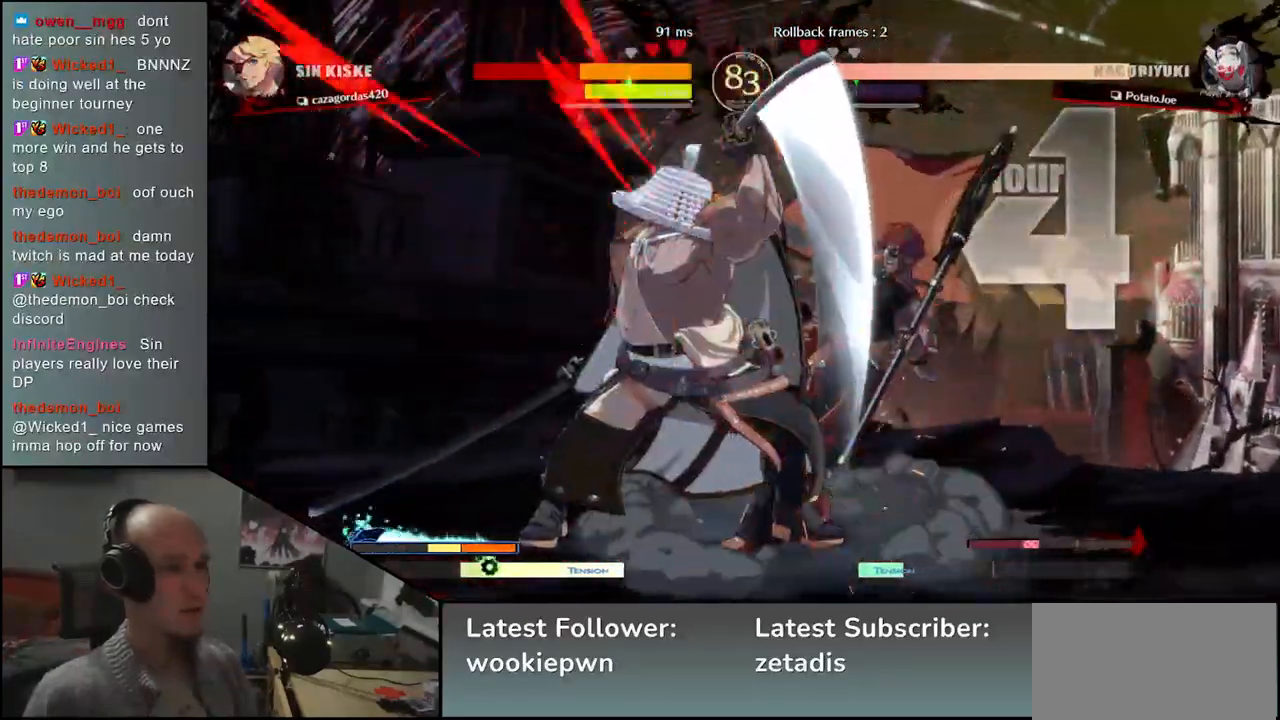
{"buttons": [], "left_stick": "center", "events": [[33, "TRIANGLE", "up"], [167, "TRIANGLE", "down"], [250, "TRIANGLE", "up"]]}
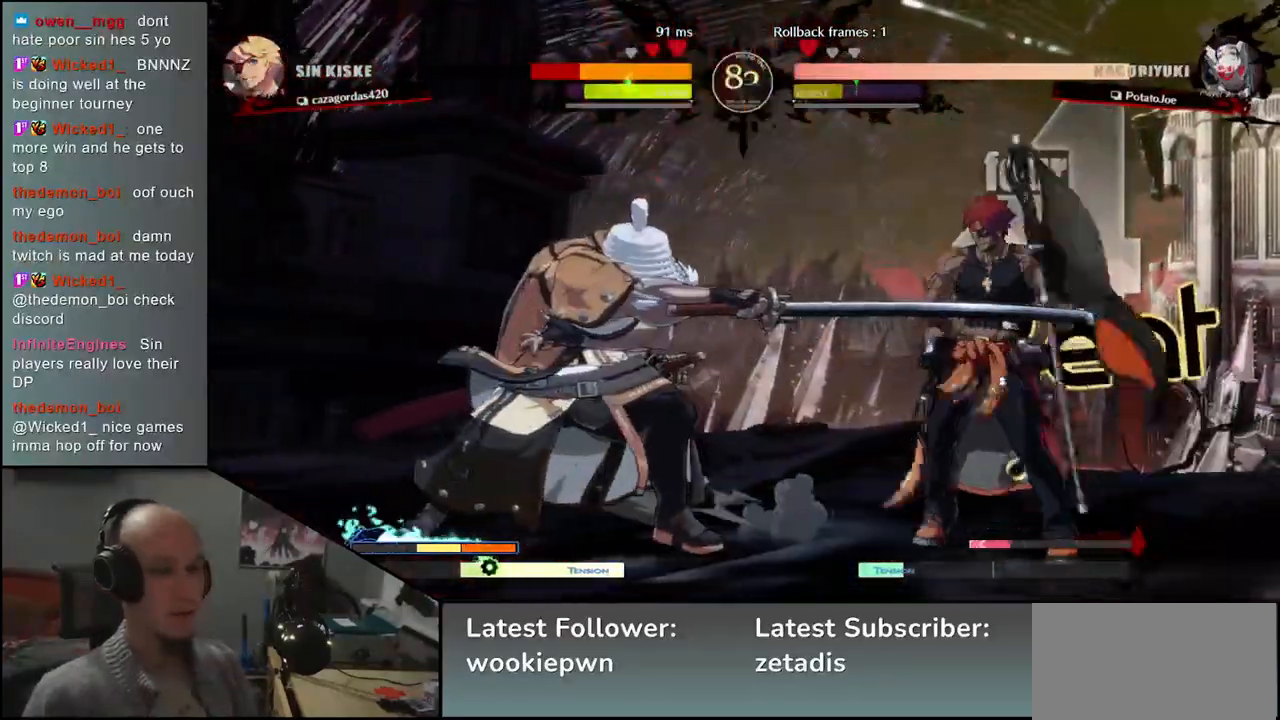
{"buttons": [], "left_stick": "down", "events": [[33, "left_stick", "right"], [100, "left_stick", "down"], [167, "left_stick", "left"], [183, "SQUARE", "down"], [283, "left_stick", "center"], [317, "SQUARE", "up"], [367, "left_stick", "left"], [450, "left_stick", "down"]]}
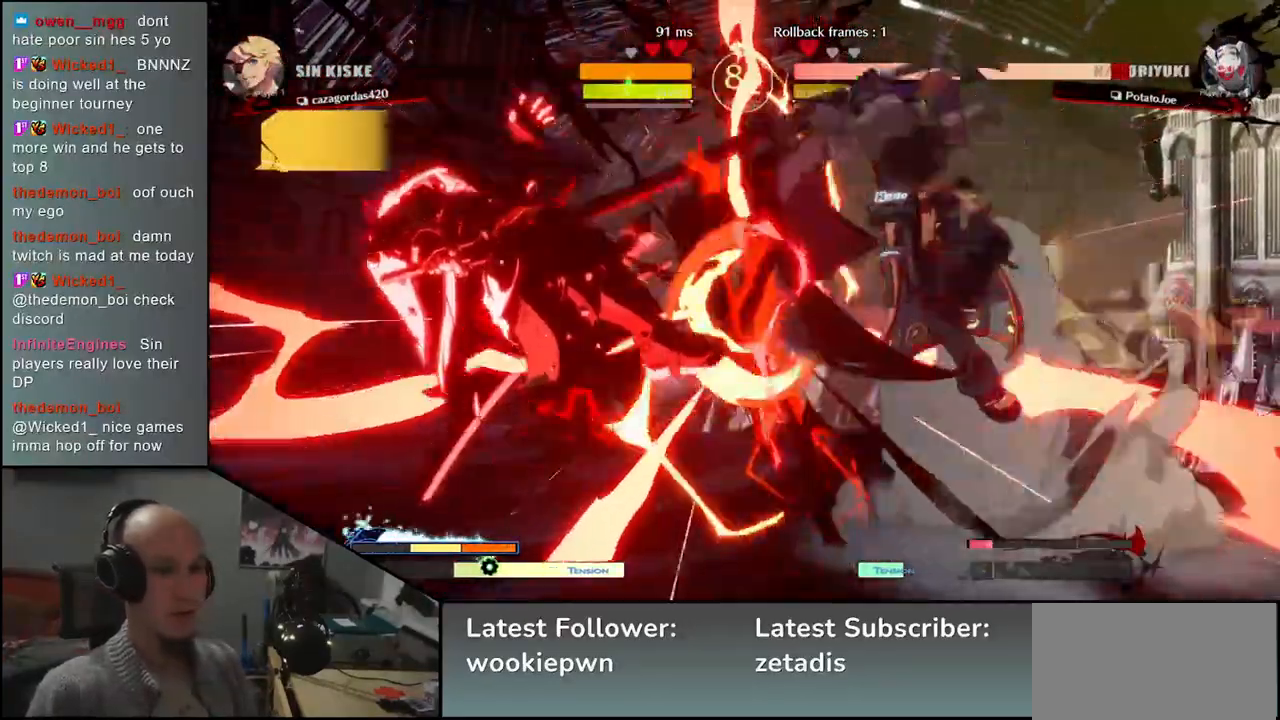
{"buttons": [], "left_stick": "left", "events": [[67, "left_stick", "left"]]}
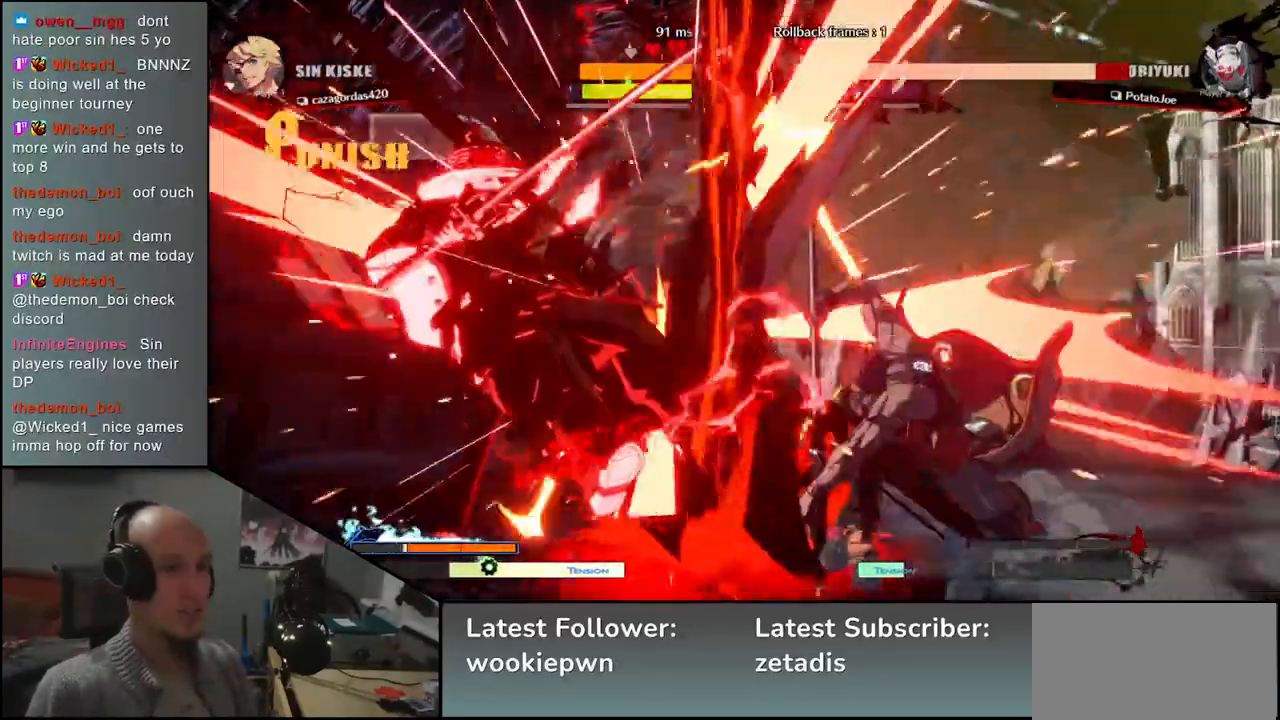
{"buttons": [], "left_stick": "left", "events": []}
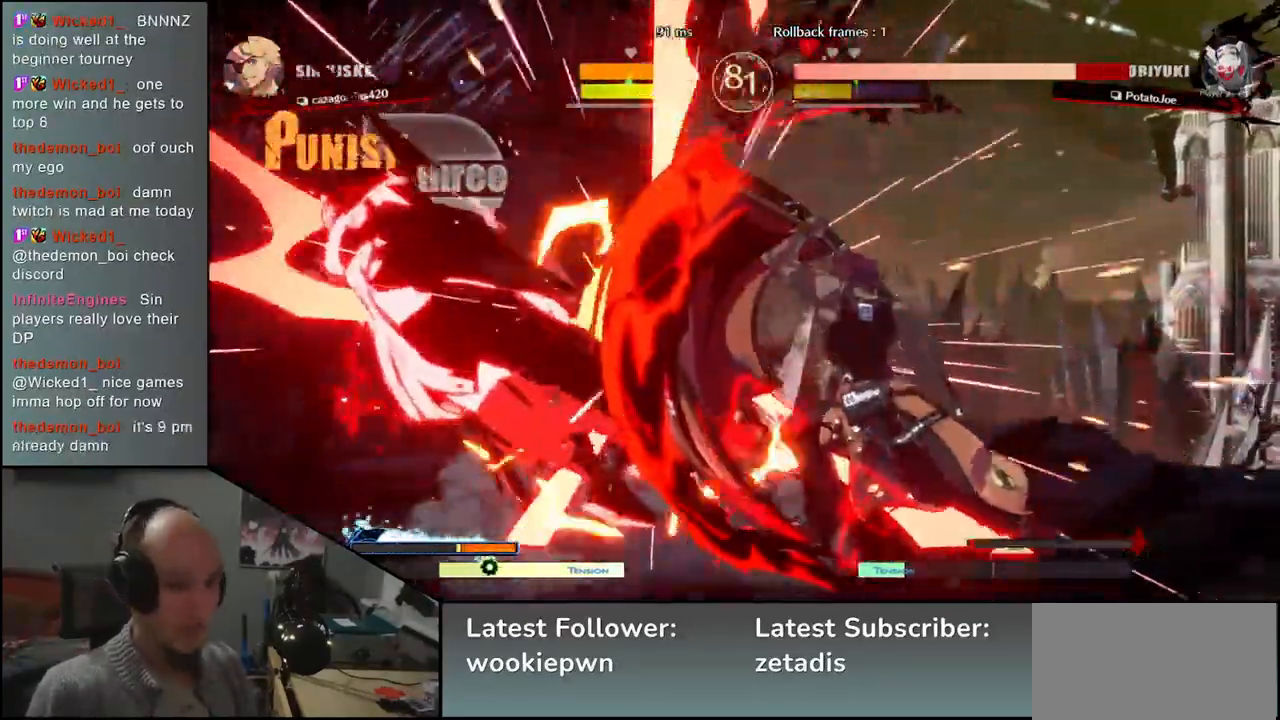
{"buttons": [], "left_stick": "down-left", "events": [[450, "left_stick", "down-left"]]}
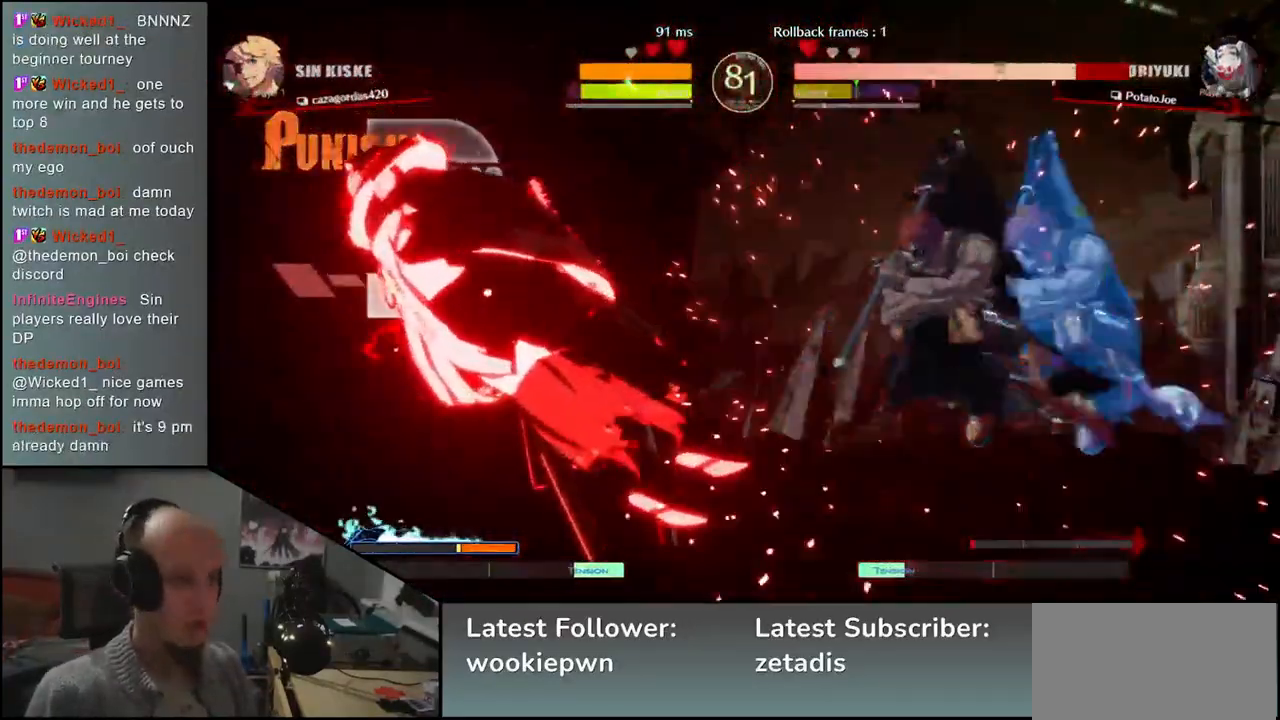
{"buttons": [], "left_stick": "down-left", "events": []}
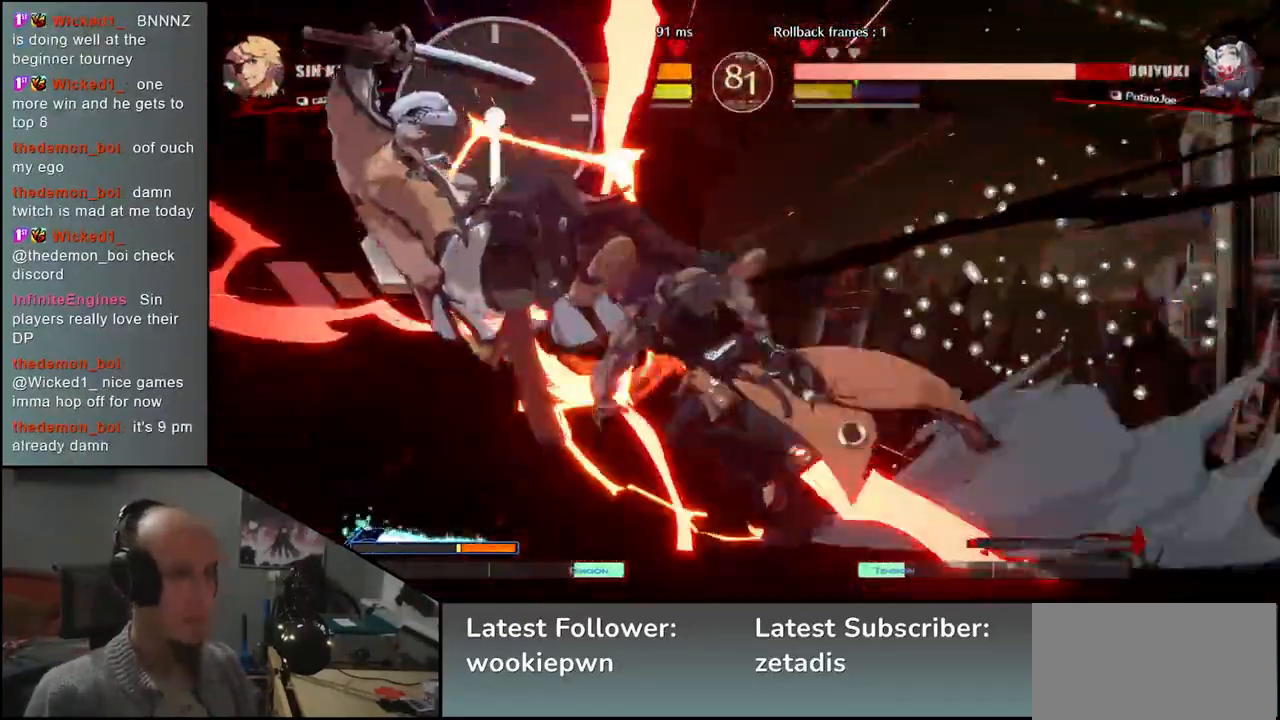
{"buttons": [], "left_stick": "down-left", "events": []}
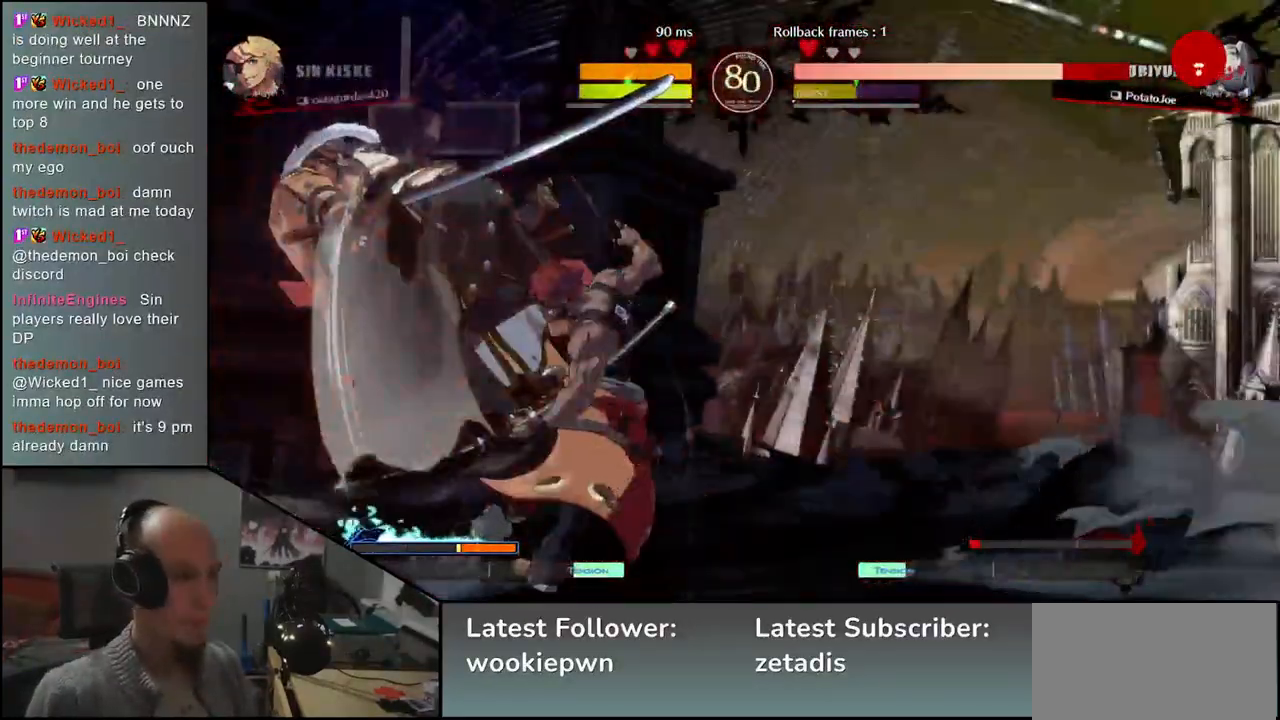
{"buttons": [], "left_stick": "down-left", "events": []}
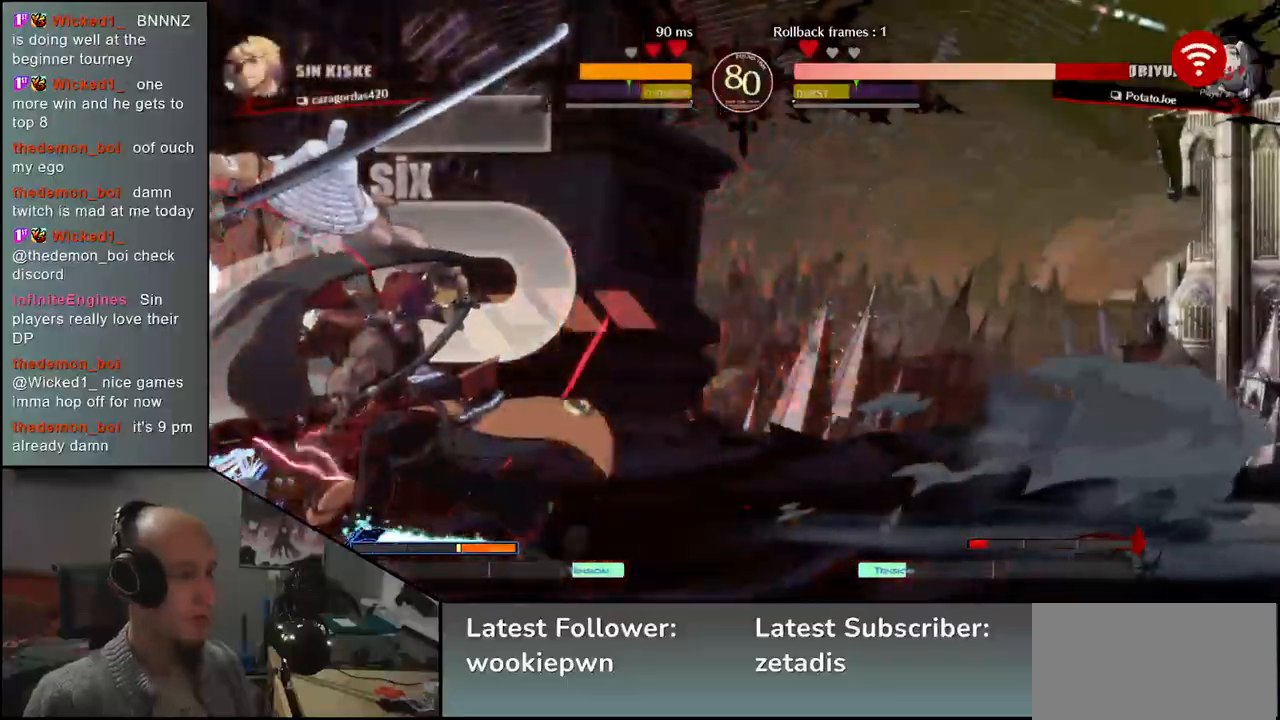
{"buttons": [], "left_stick": "down-left", "events": []}
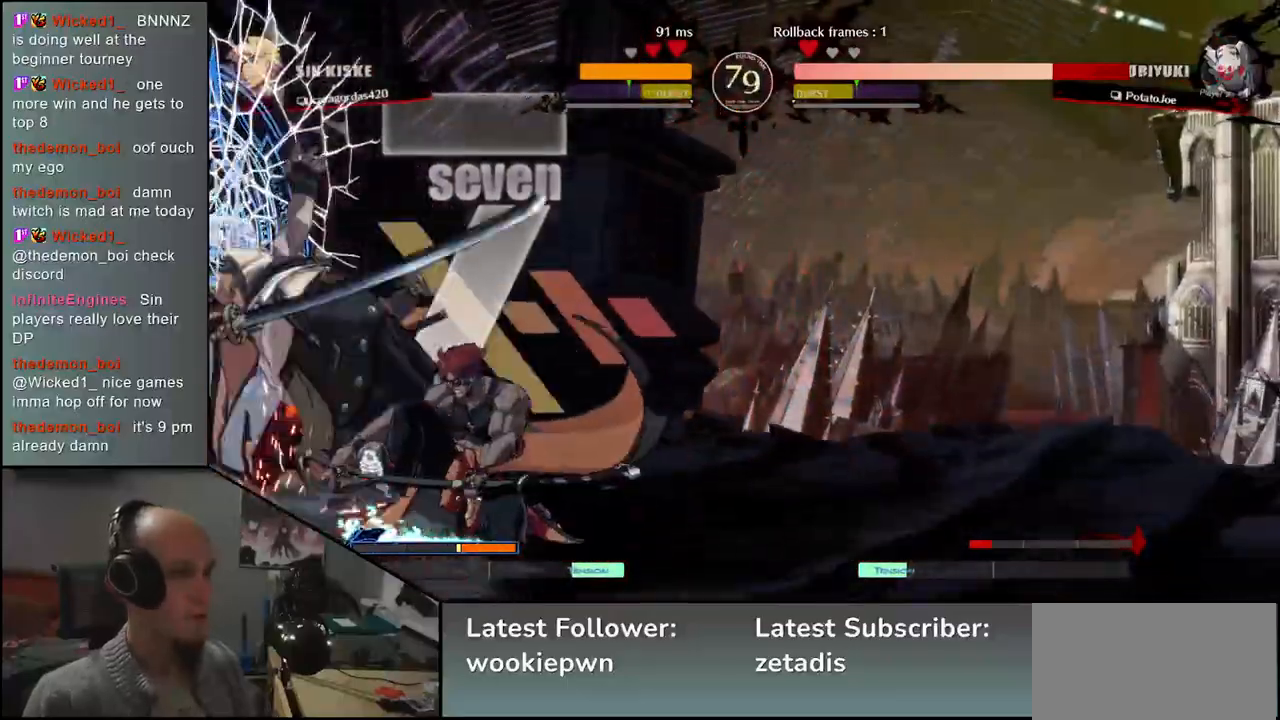
{"buttons": [], "left_stick": "down-left", "events": []}
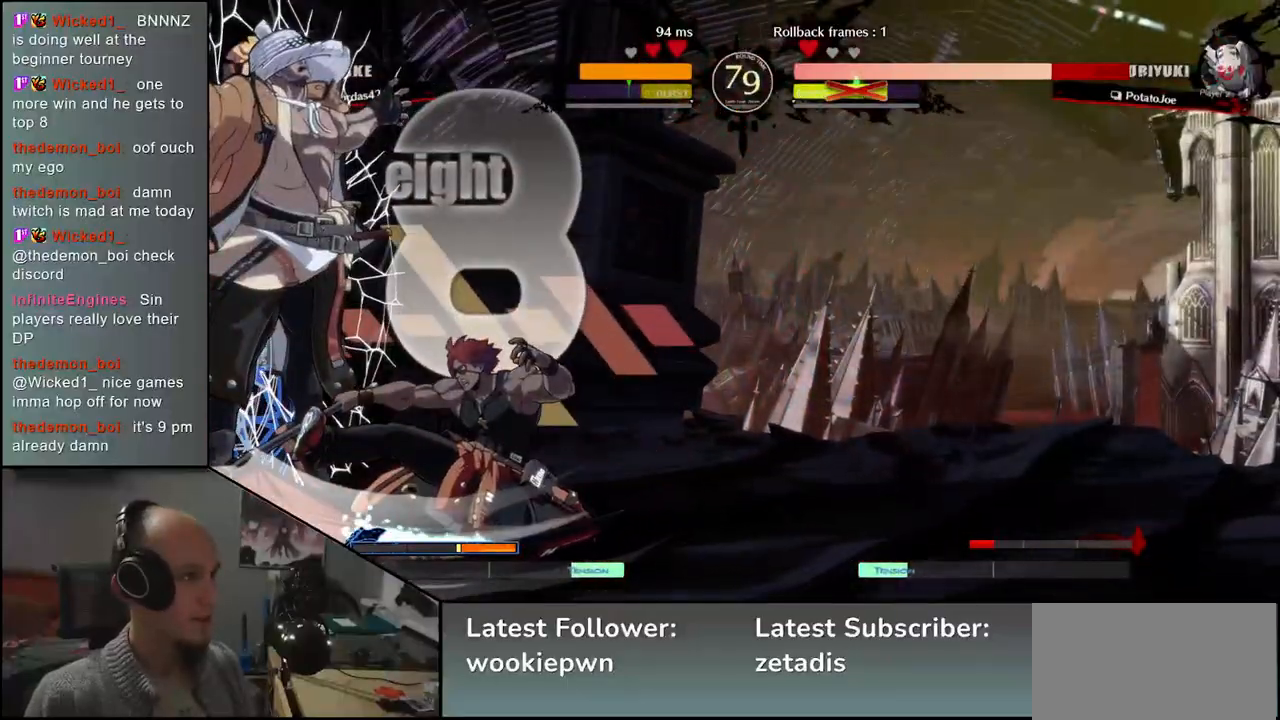
{"buttons": [], "left_stick": "down-left", "events": []}
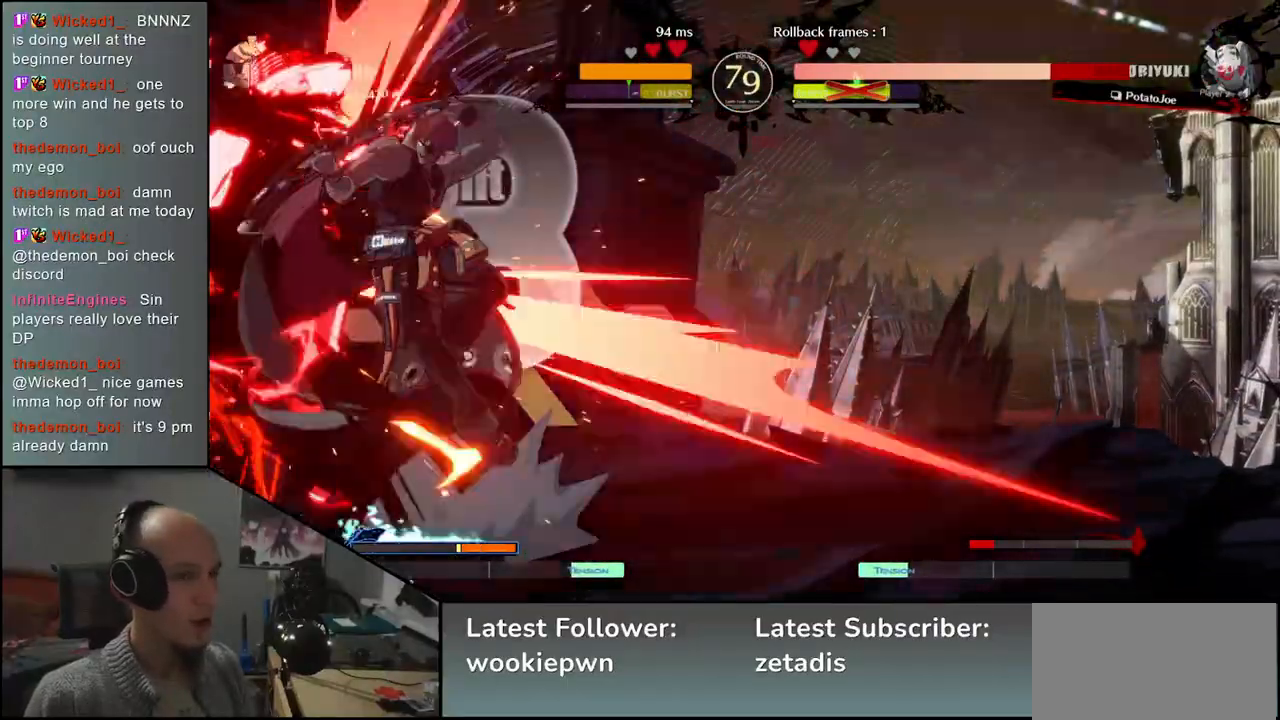
{"buttons": [], "left_stick": "down-left", "events": []}
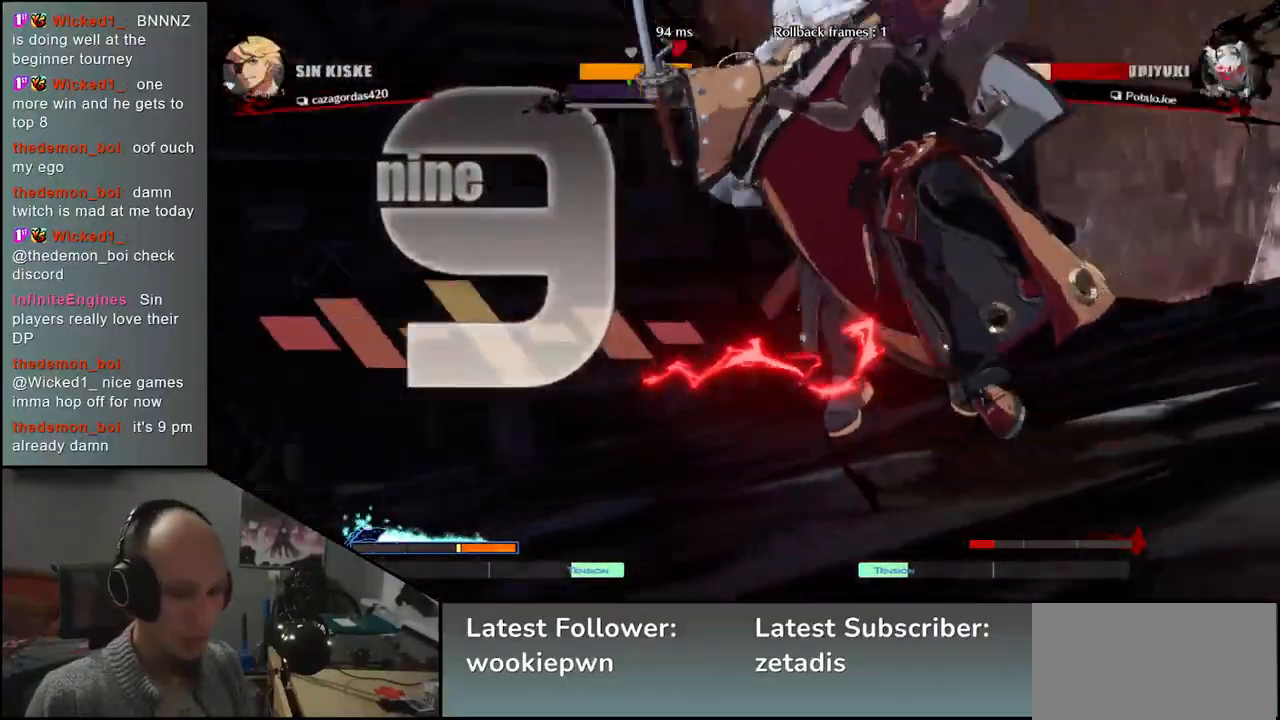
{"buttons": [], "left_stick": "center", "events": [[50, "left_stick", "center"]]}
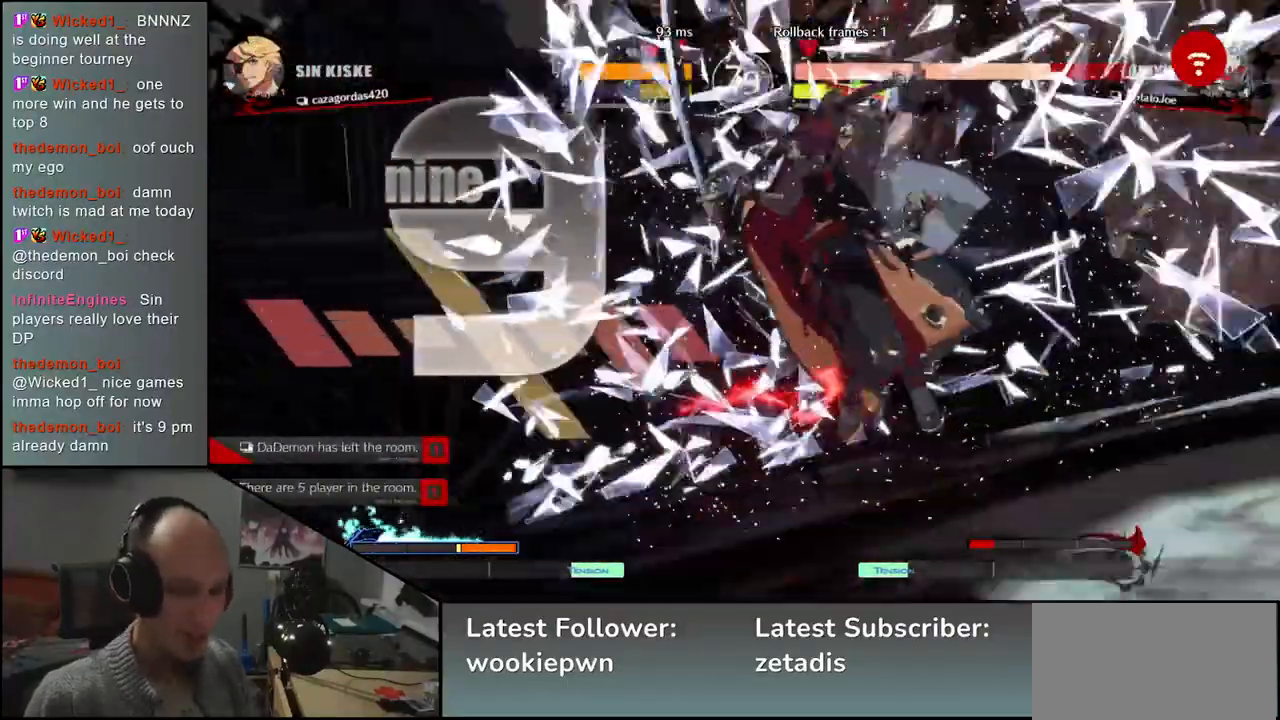
{"buttons": [], "left_stick": "left", "events": [[317, "left_stick", "left"]]}
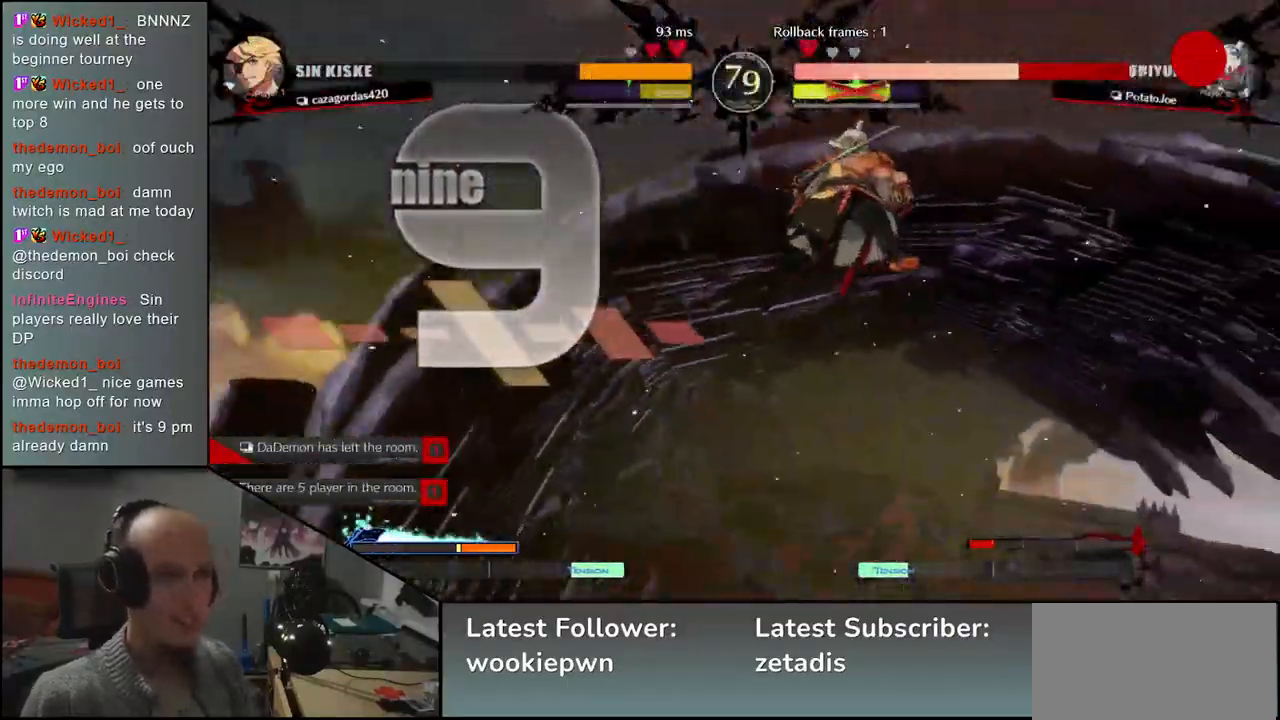
{"buttons": [], "left_stick": "left", "events": []}
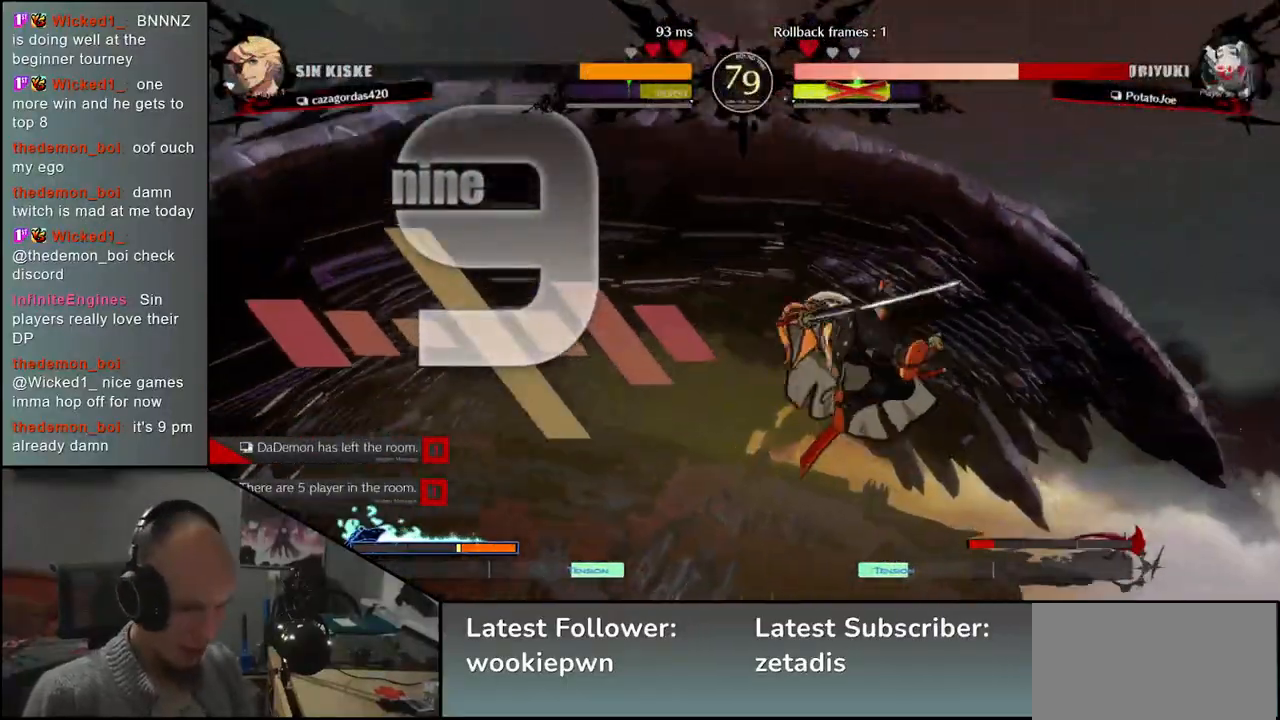
{"buttons": [], "left_stick": "left", "events": []}
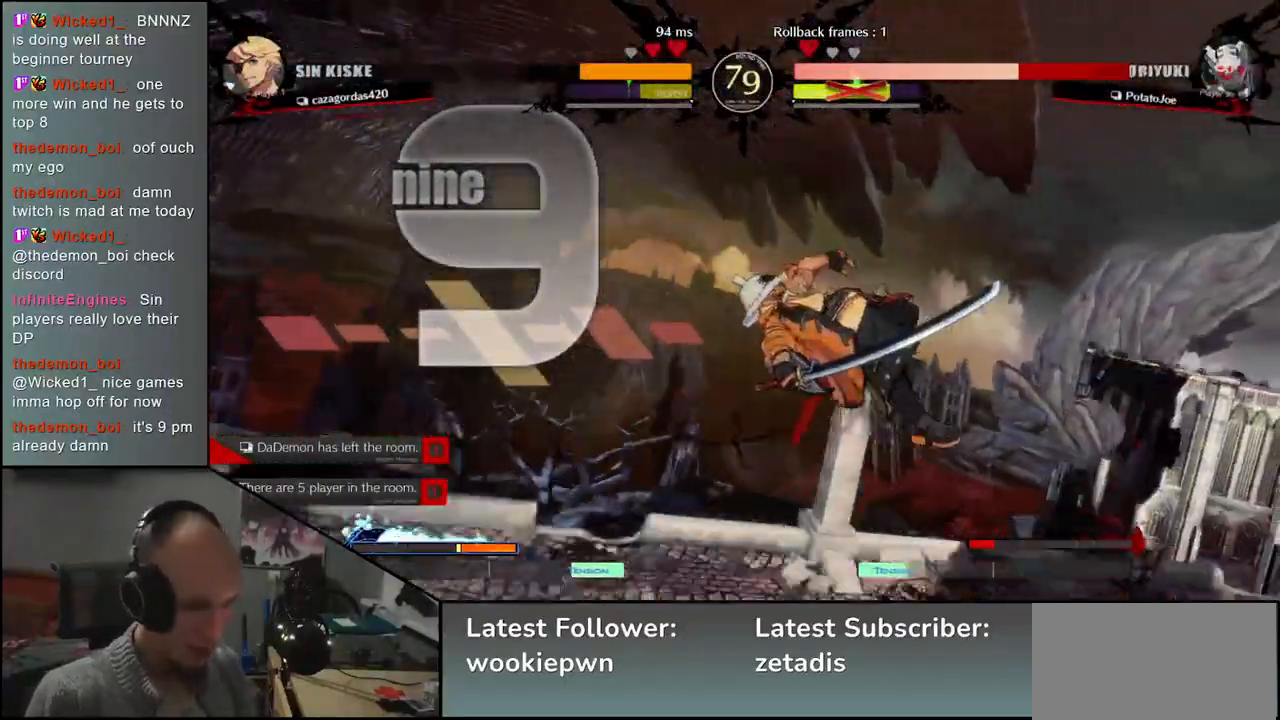
{"buttons": [], "left_stick": "left", "events": []}
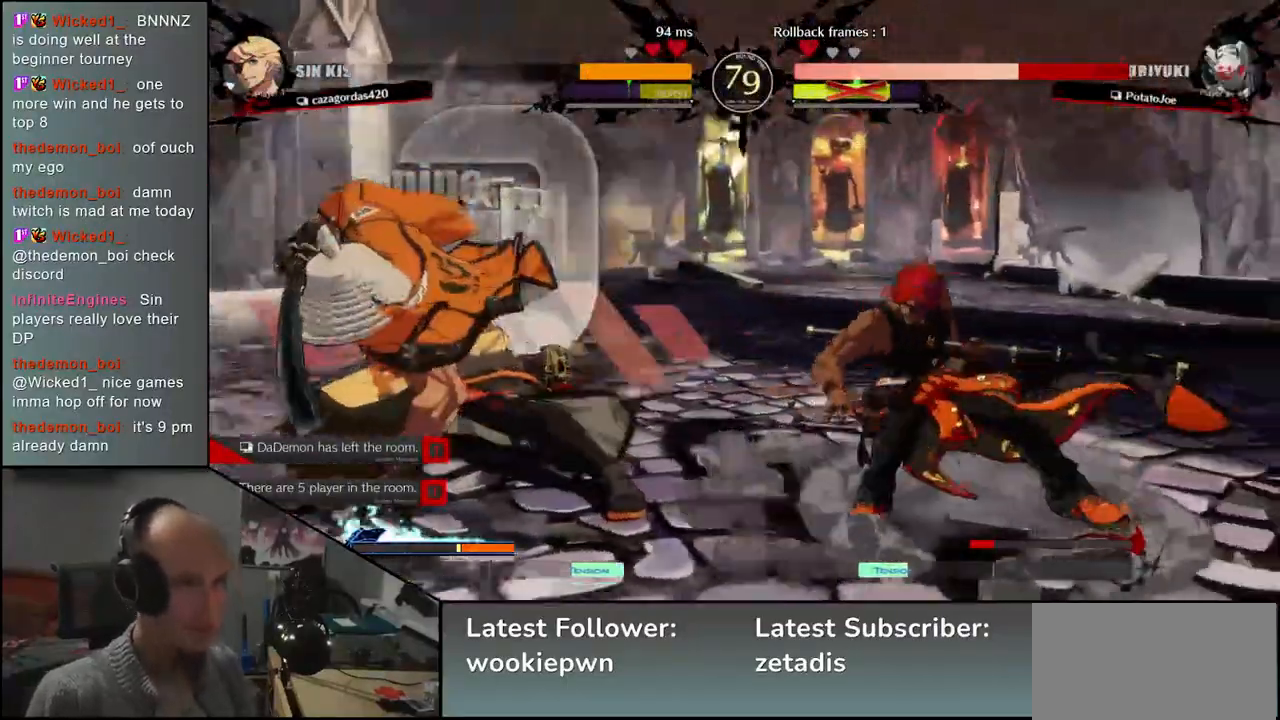
{"buttons": [], "left_stick": "left", "events": []}
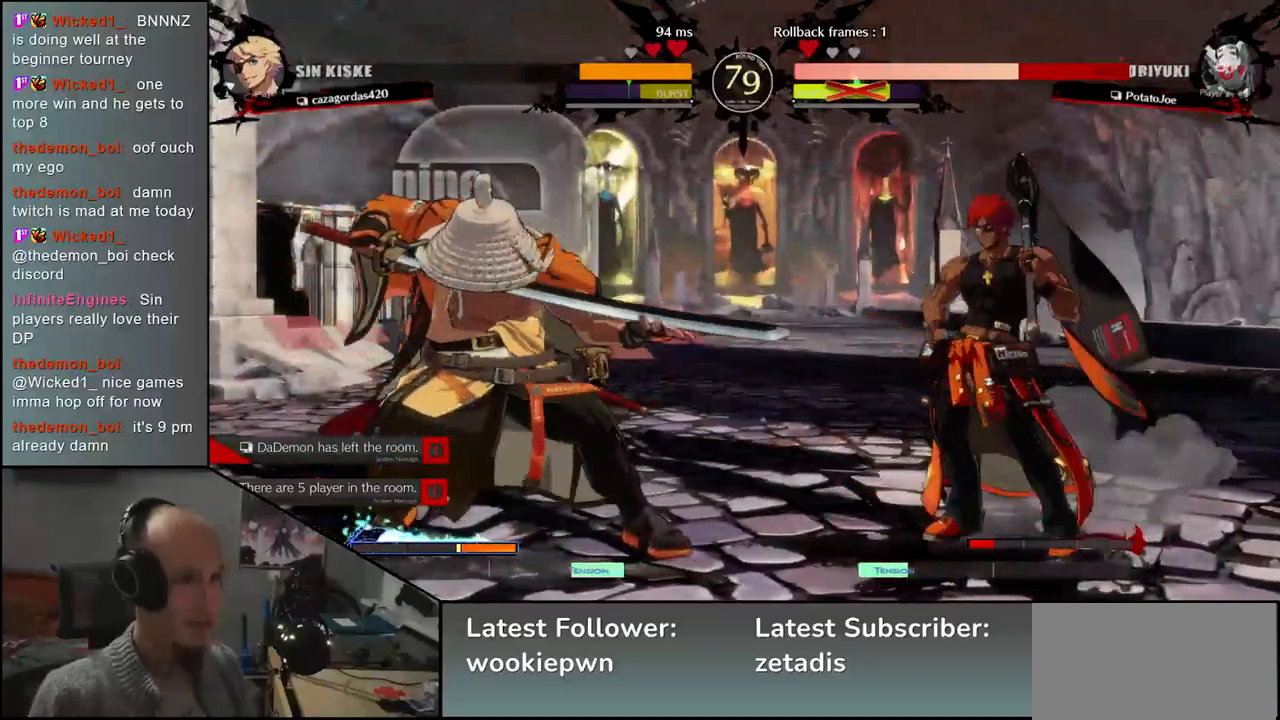
{"buttons": [], "left_stick": "right"}
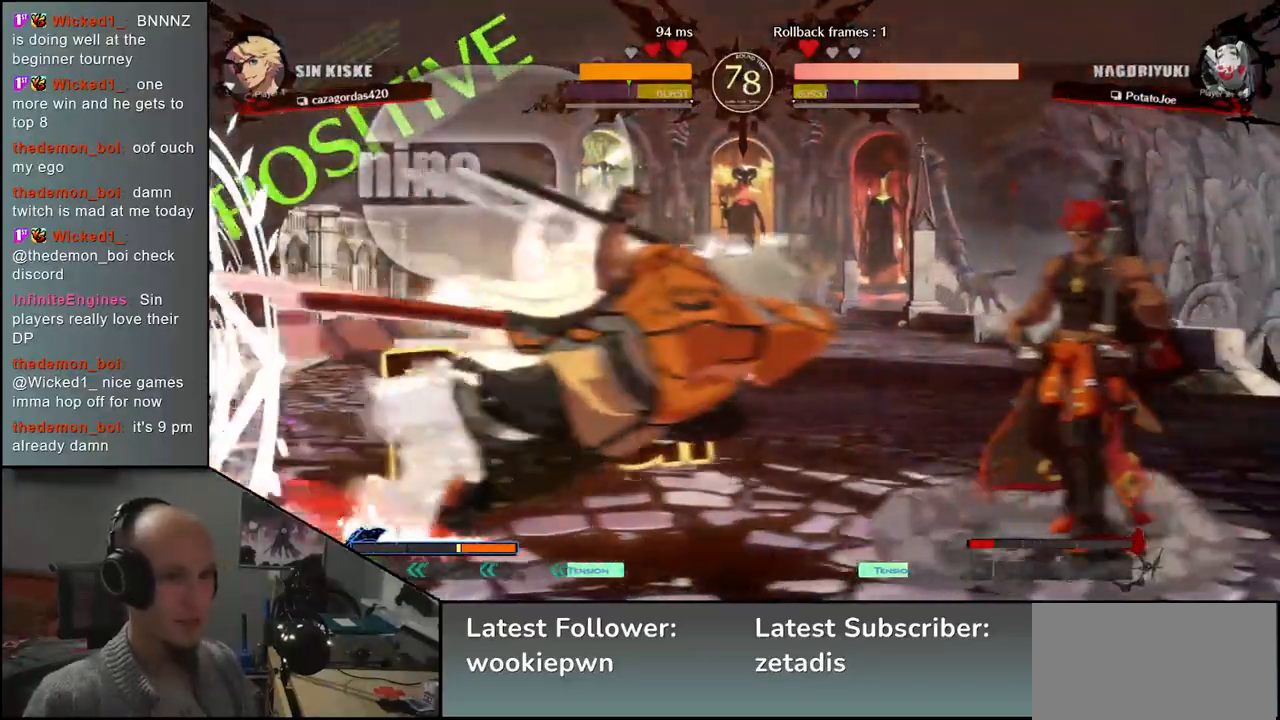
{"buttons": [], "left_stick": "center", "events": [[150, "left_stick", "center"], [350, "TRIANGLE", "down"], [417, "TRIANGLE", "up"]]}
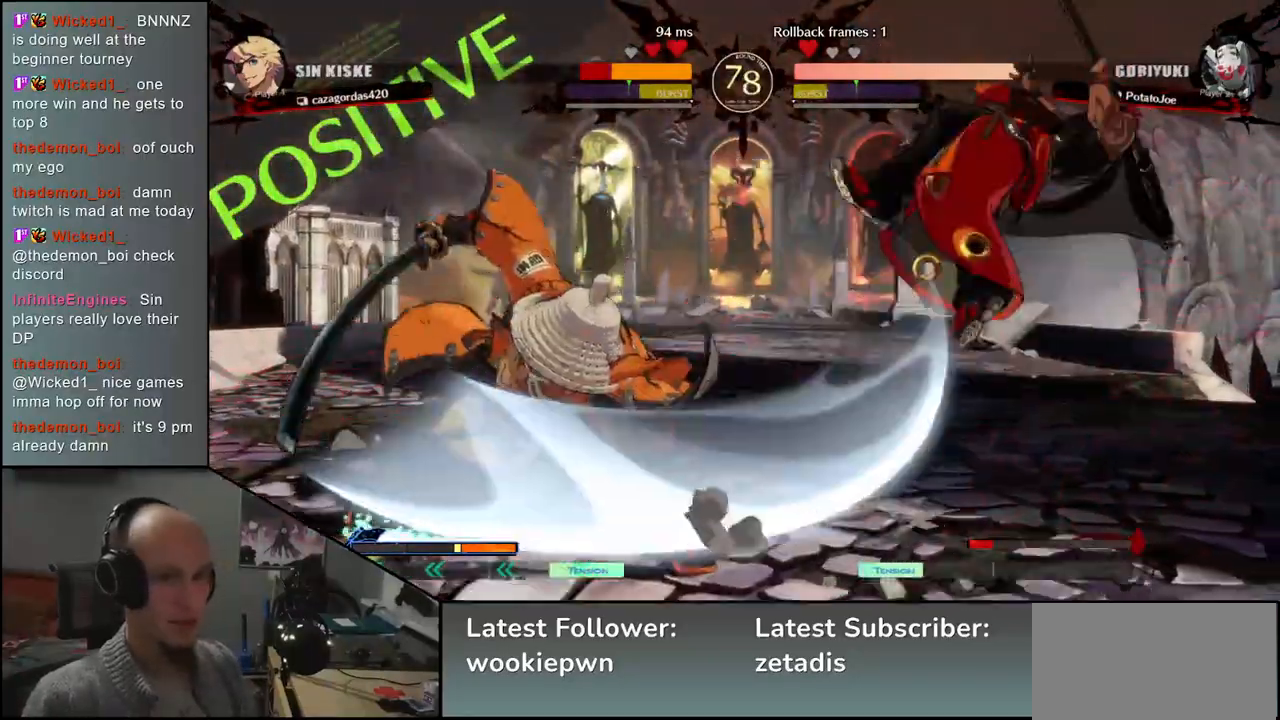
{"buttons": [], "left_stick": "center", "events": [[17, "TRIANGLE", "down"], [83, "TRIANGLE", "up"], [200, "TRIANGLE", "down"], [250, "TRIANGLE", "up"], [367, "TRIANGLE", "down"], [417, "TRIANGLE", "up"]]}
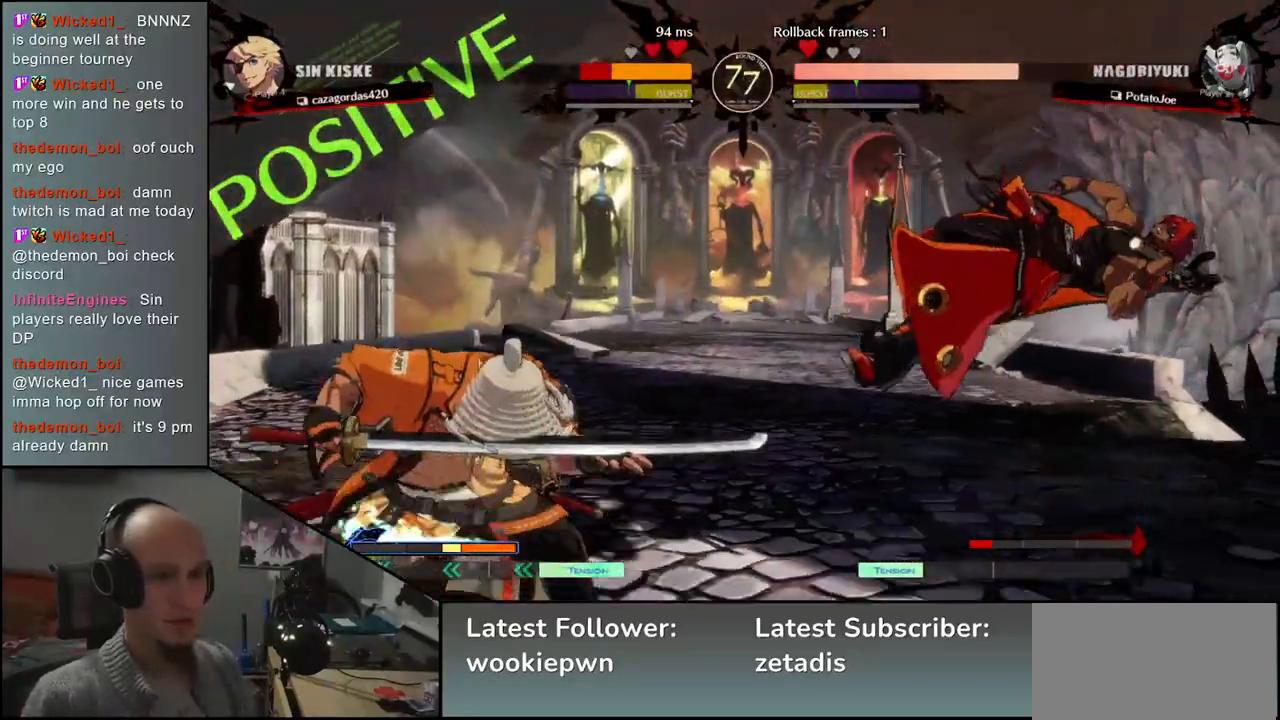
{"buttons": [], "left_stick": "center", "events": [[17, "TRIANGLE", "down"], [83, "TRIANGLE", "up"], [150, "TRIANGLE", "down"], [233, "TRIANGLE", "up"], [333, "TRIANGLE", "down"], [433, "TRIANGLE", "up"]]}